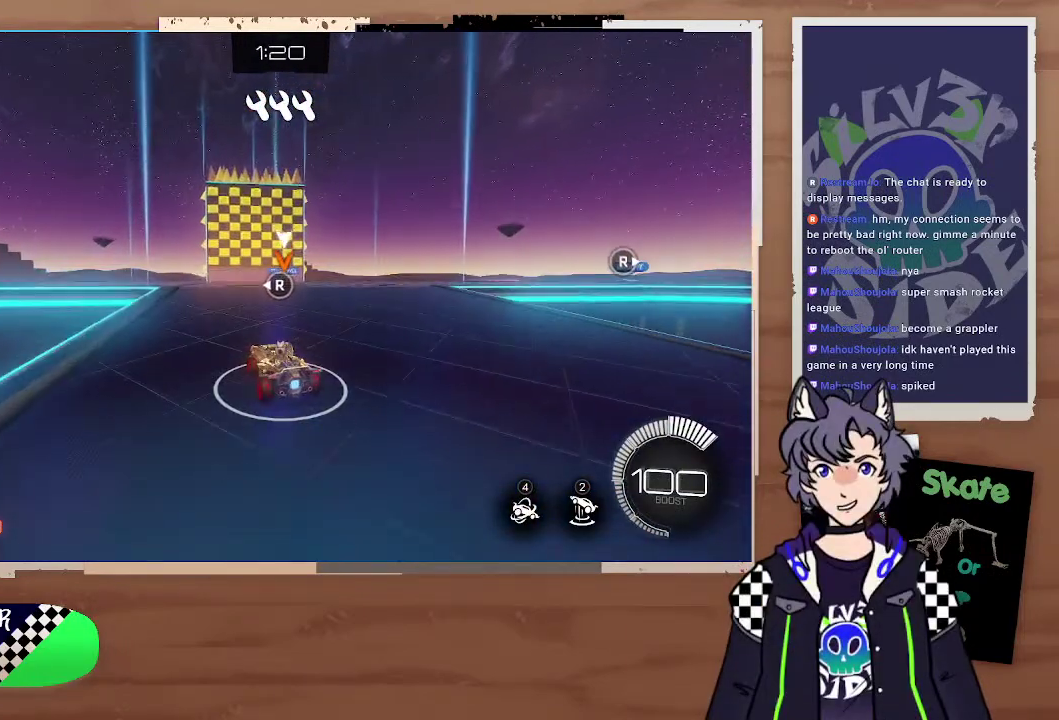
Gameplay with a controller (PlayStation layout); each line is a JSON object with the inputs held at the frame after it. "events" lists button and stick changes between this image and that frame as [ms after this image, input, new state], when the widget could be followed in between.
{"buttons": [], "left_stick": "center", "right_stick": "center", "events": [[400, "R2", "up"], [400, "left_stick", "left"], [500, "left_stick", "center"]]}
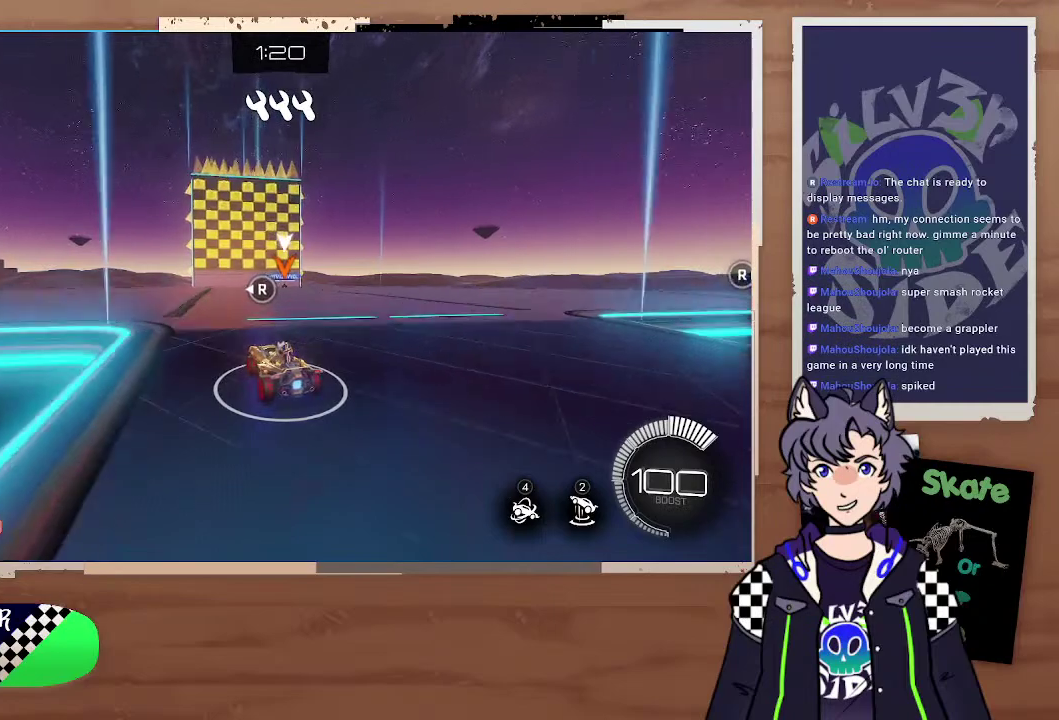
{"buttons": ["R2"], "left_stick": "left", "right_stick": "center", "events": [[33, "R2", "down"], [133, "left_stick", "left"], [300, "left_stick", "center"], [367, "left_stick", "left"]]}
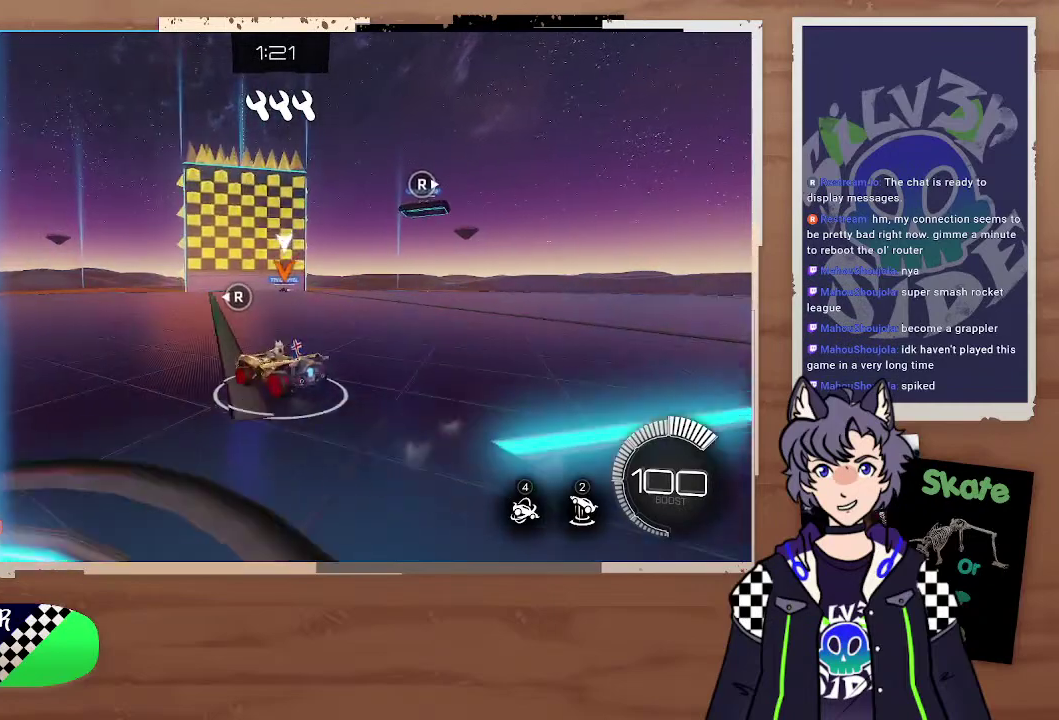
{"buttons": ["R2"], "left_stick": "left", "right_stick": "center", "events": [[33, "left_stick", "center"], [100, "left_stick", "left"]]}
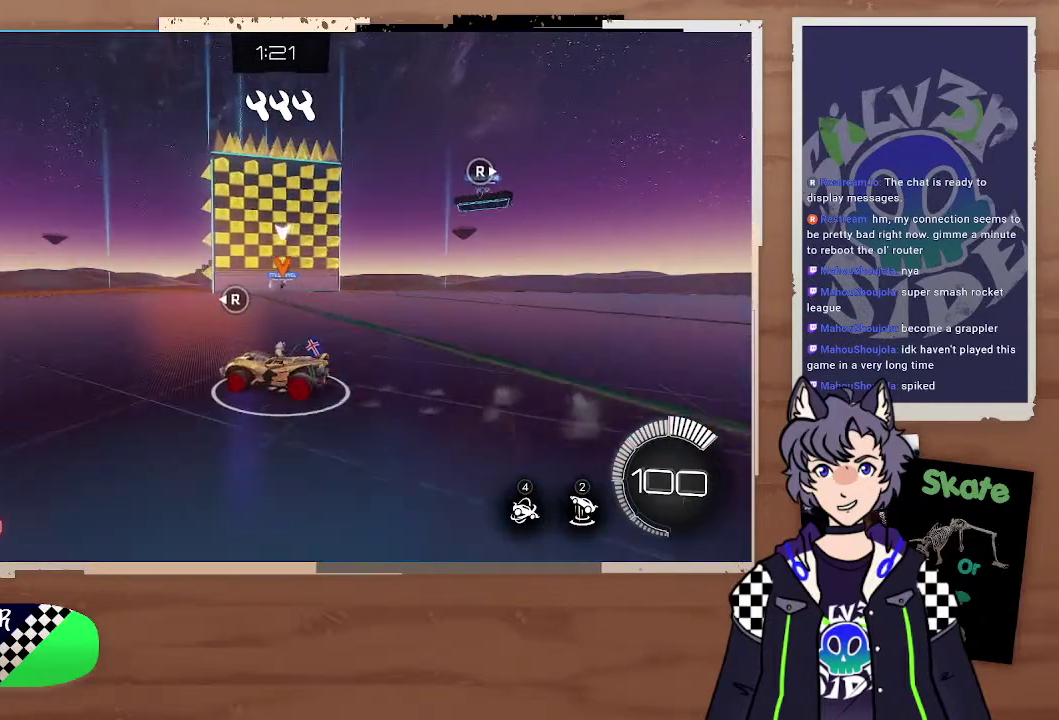
{"buttons": ["R2"], "left_stick": "center", "right_stick": "center", "events": [[100, "left_stick", "center"], [267, "right_stick", "right"], [433, "right_stick", "center"]]}
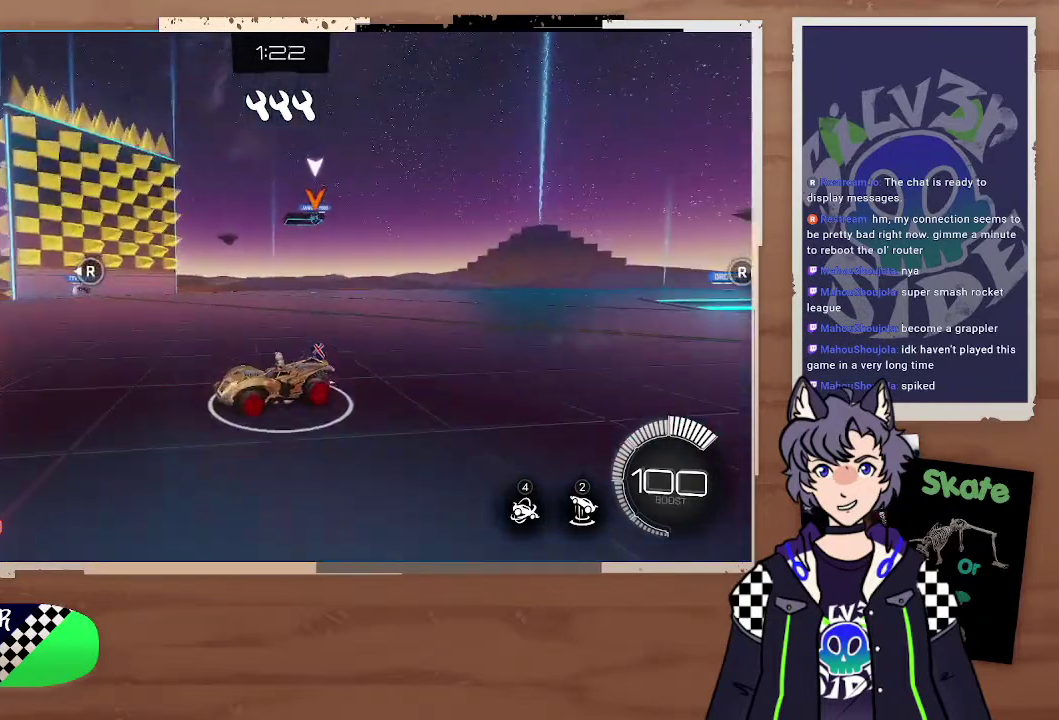
{"buttons": ["R2"], "left_stick": "left", "right_stick": "center", "events": [[33, "left_stick", "left"], [267, "left_stick", "up-left"], [333, "left_stick", "left"]]}
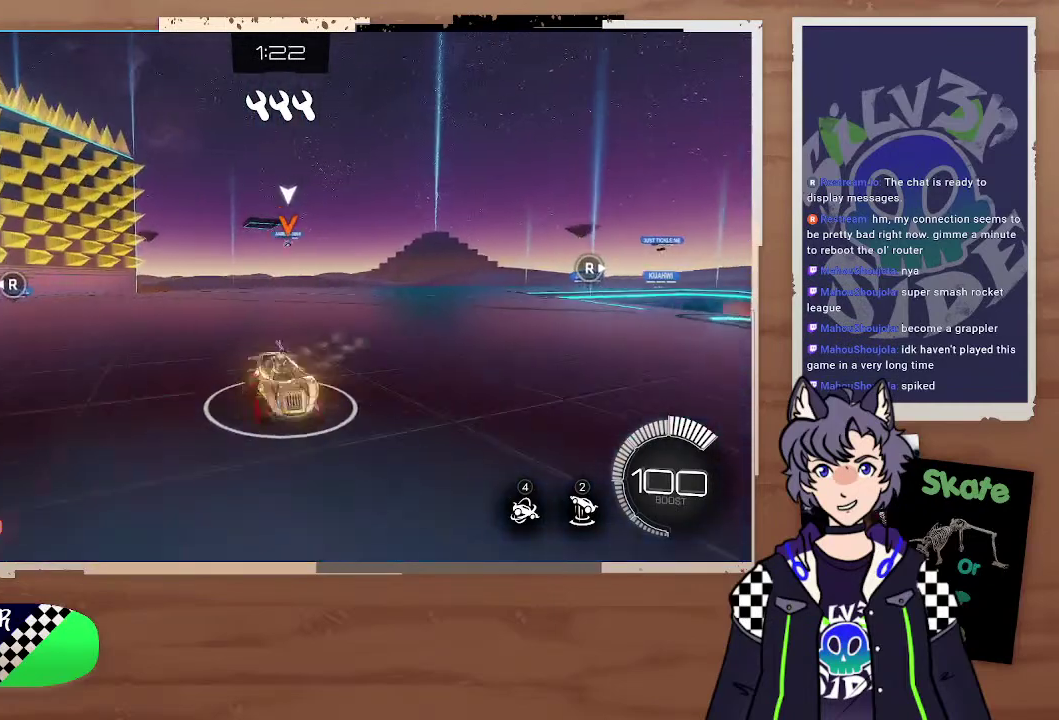
{"buttons": ["R2"], "left_stick": "left", "right_stick": "center", "events": []}
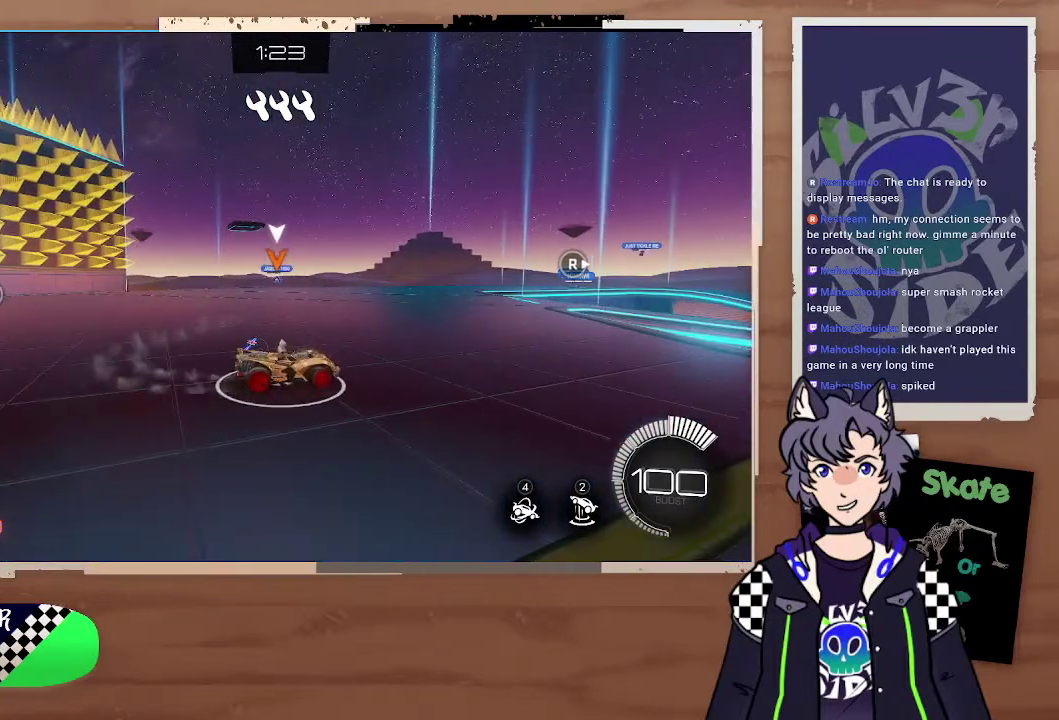
{"buttons": [], "left_stick": "left", "right_stick": "center", "events": [[67, "left_stick", "down-left"], [133, "left_stick", "center"], [233, "left_stick", "left"], [400, "R2", "up"]]}
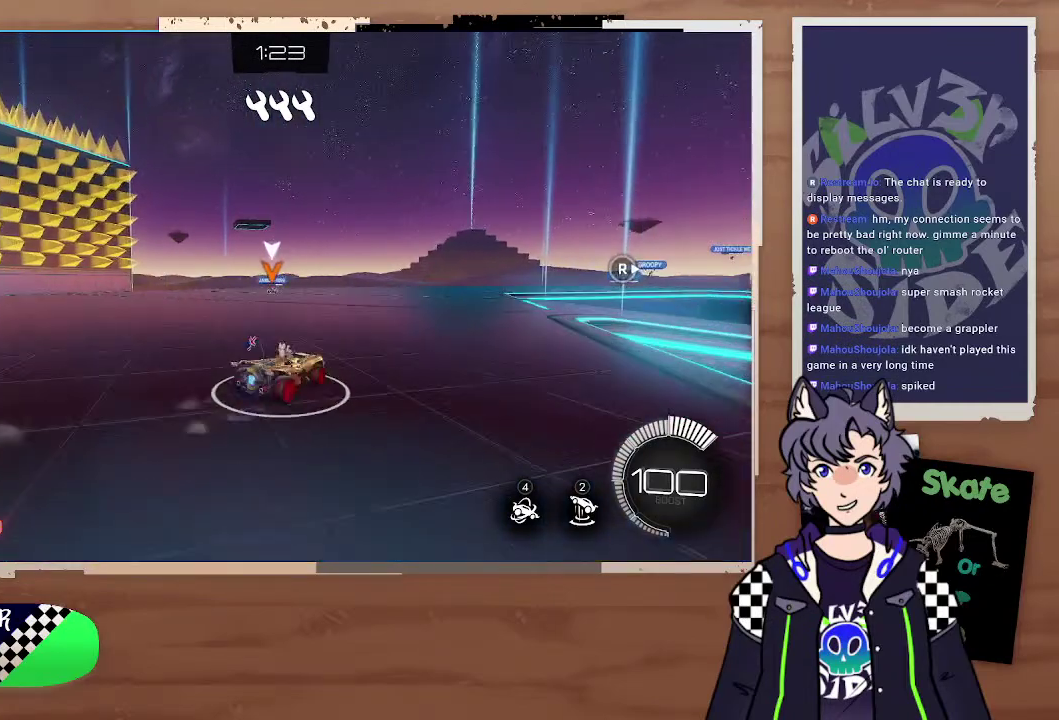
{"buttons": ["CIRCLE", "R2"], "left_stick": "center", "right_stick": "center", "events": [[100, "left_stick", "down-right"], [200, "R2", "down"], [300, "left_stick", "center"], [367, "CIRCLE", "down"]]}
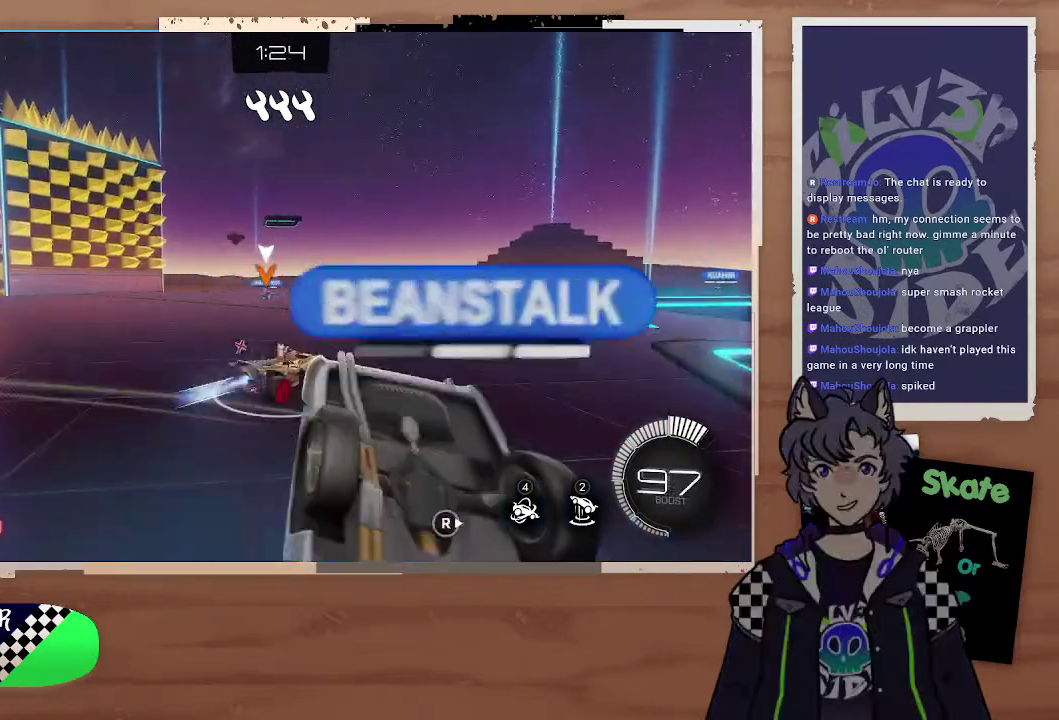
{"buttons": ["CIRCLE", "R2"], "left_stick": "center", "right_stick": "center", "events": [[133, "left_stick", "left"], [267, "left_stick", "right"], [367, "left_stick", "center"]]}
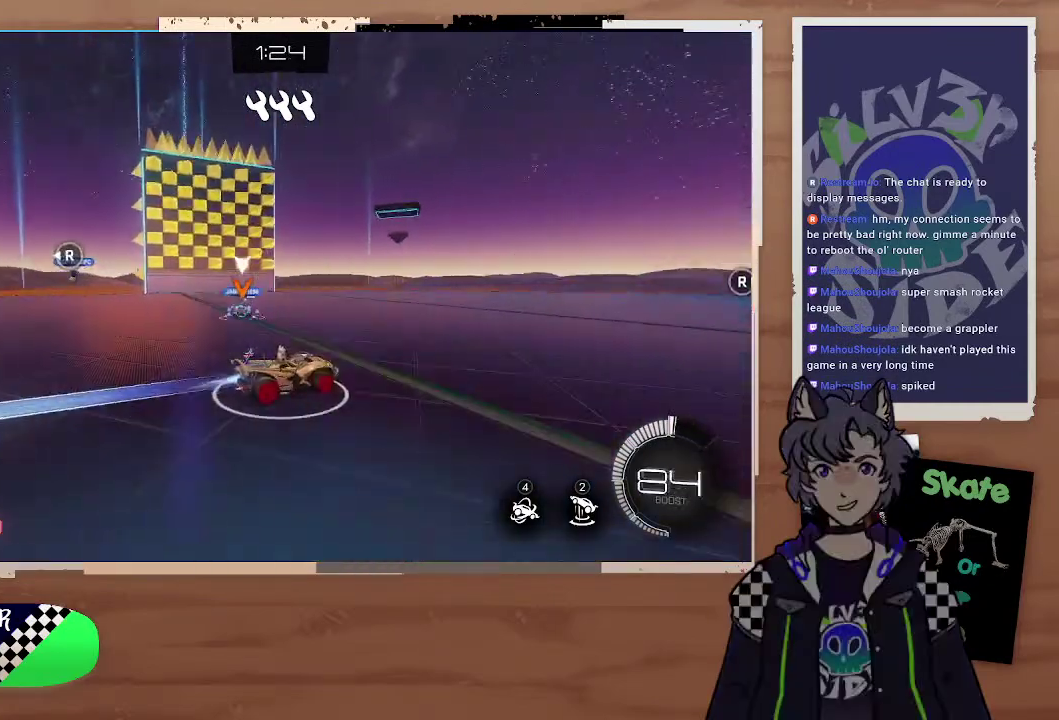
{"buttons": ["R2"], "left_stick": "left", "right_stick": "center", "events": [[200, "left_stick", "left"], [433, "CIRCLE", "up"]]}
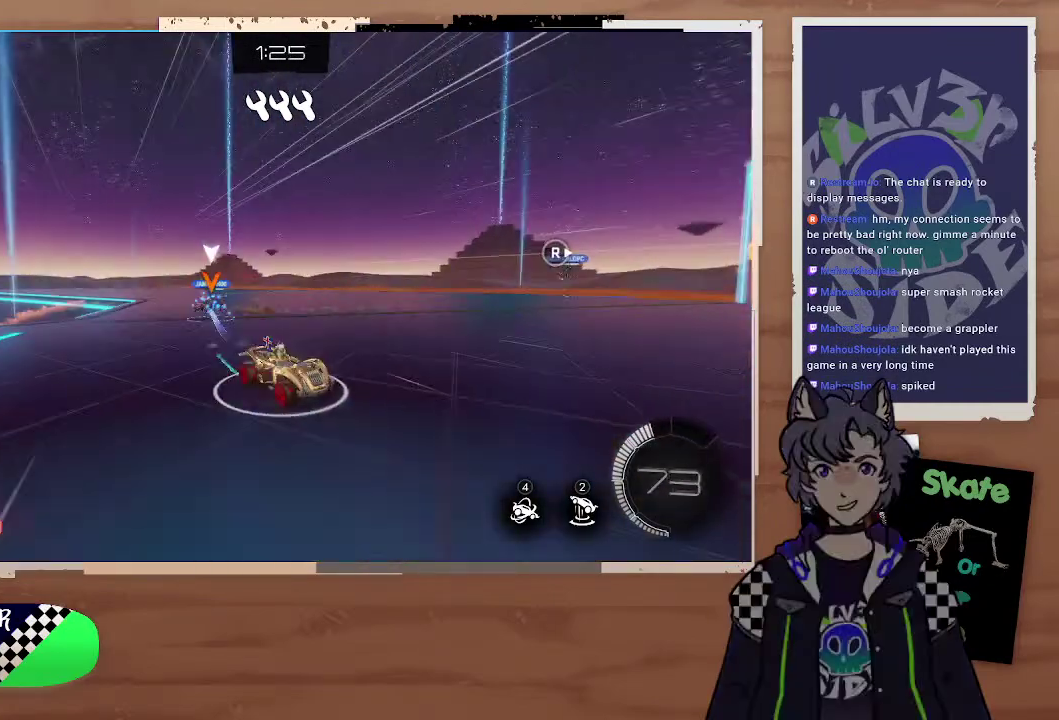
{"buttons": ["R2"], "left_stick": "up-left", "right_stick": "center", "events": [[433, "left_stick", "up-left"]]}
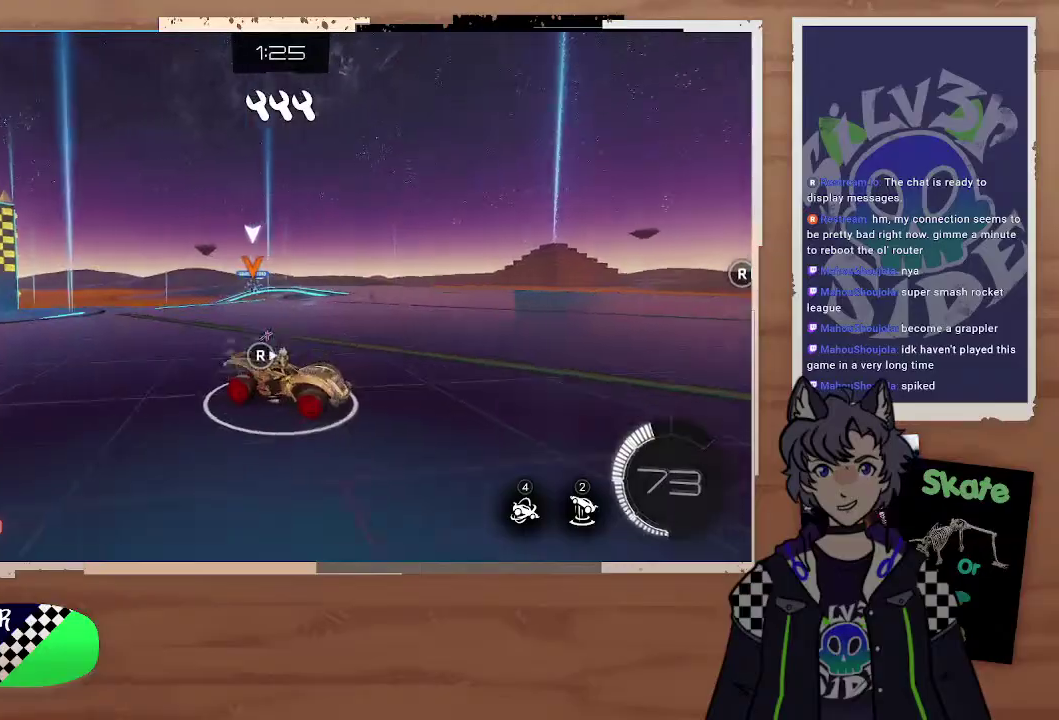
{"buttons": ["R2"], "left_stick": "left", "right_stick": "center", "events": [[67, "left_stick", "left"]]}
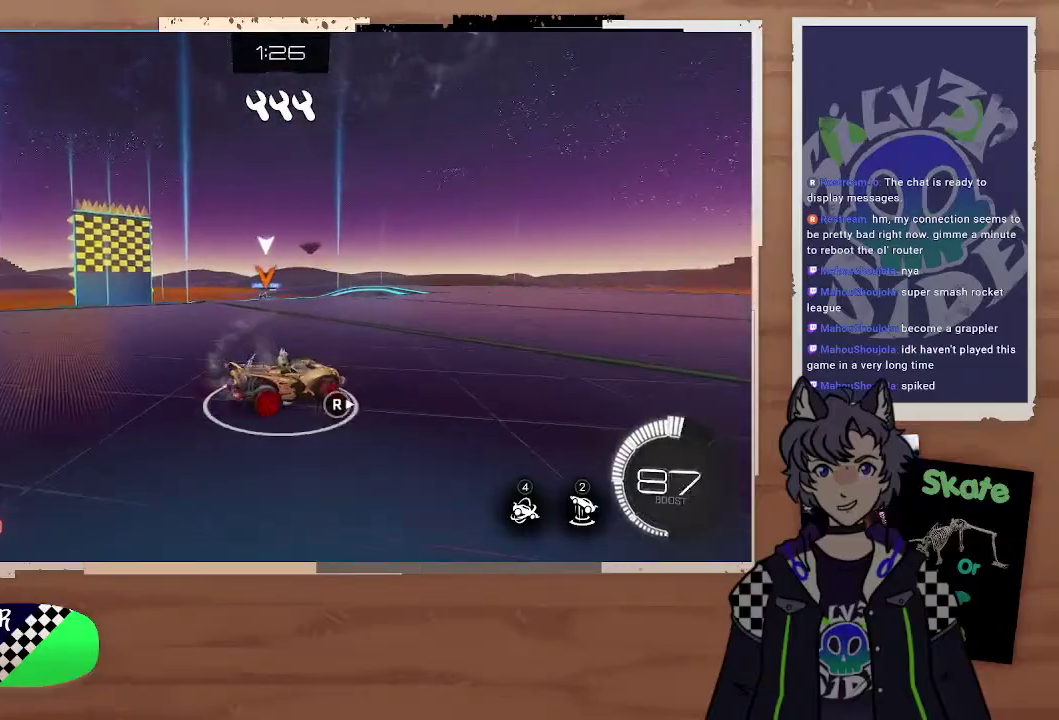
{"buttons": ["CIRCLE", "R2"], "left_stick": "center", "right_stick": "center", "events": [[100, "left_stick", "up-left"], [133, "CIRCLE", "down"], [333, "left_stick", "left"], [500, "left_stick", "center"]]}
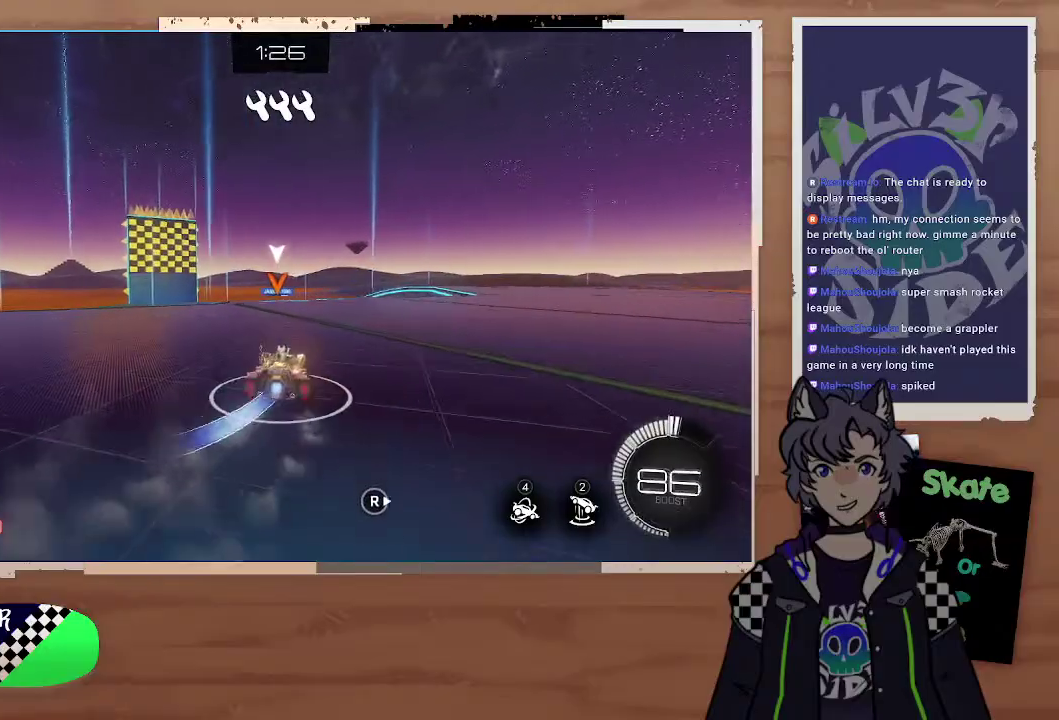
{"buttons": ["R2"], "left_stick": "up-right", "right_stick": "center", "events": [[67, "left_stick", "right"], [100, "CIRCLE", "up"], [233, "right_stick", "right"], [367, "right_stick", "center"], [400, "left_stick", "up-right"]]}